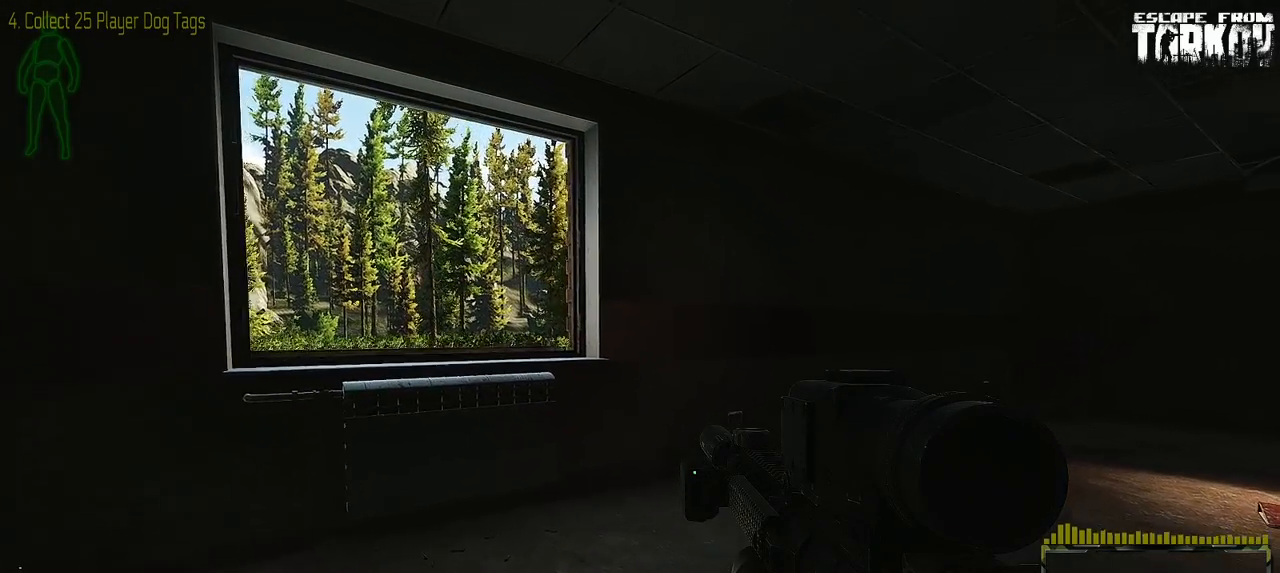
Gameplay with keyboard and mouse; each line is a JSON object with the keys and mouse buttons held at the frame after it. "events" lists presses ("down") and releases ("up") of "0", "1", "2", "3", "4", "5", "6", "7", "8", "9", "a", "alt_l", "alt_r", "b", "c", "caps_lock", "ctrl_l", "ctrl_r", "d", "down", "e", "escape", "f1", "f10", "f11", "f12", "f2", "f3", "f4", "f5", "f6", "f7", "f8", "f9", "g", "h", "i", "j", "k", "l", "left", "m", "n", "o", "p", "q", "r", "return", "right", "s", "shift_l", "shift_r", "space", "super", "t", "tab", "tilde", "u", "up", "v", "w", "x", "y", "z" and "mouse_wheel" between this image and that frame as [ms after this image, input, new state], when the widget could be followed in between. "mouse_wheel" = the "wheel" button of the "mouse" list. No other keys are recorded. "wheel" means that the mouse wheel is clicked or scrolled. Mouse movement is not recorded. Not read: f.
{"keys": ["a", "w"], "mouse": [], "events": []}
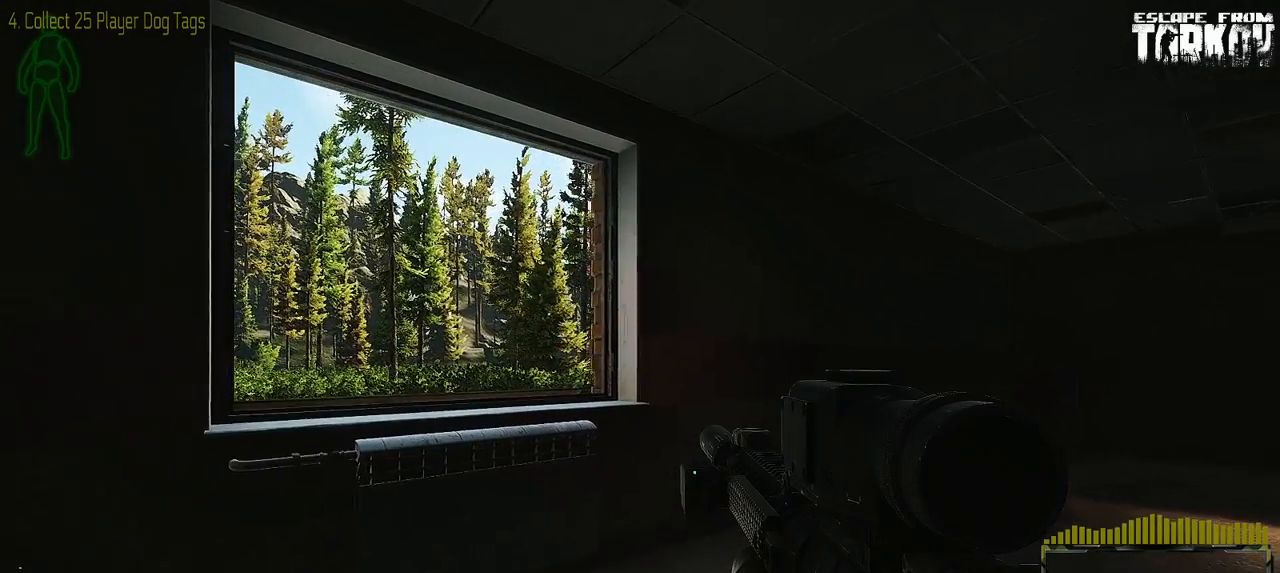
{"keys": ["a"], "mouse": [], "events": [[283, "w", "up"]]}
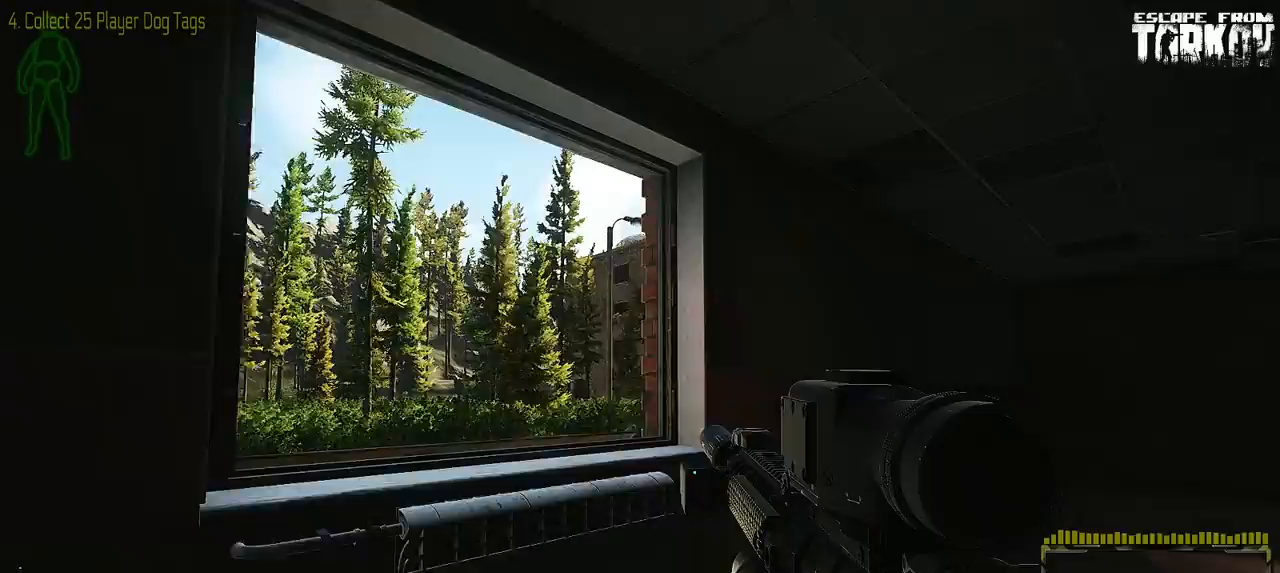
{"keys": ["d"], "mouse": [], "events": [[50, "a", "up"], [300, "d", "down"]]}
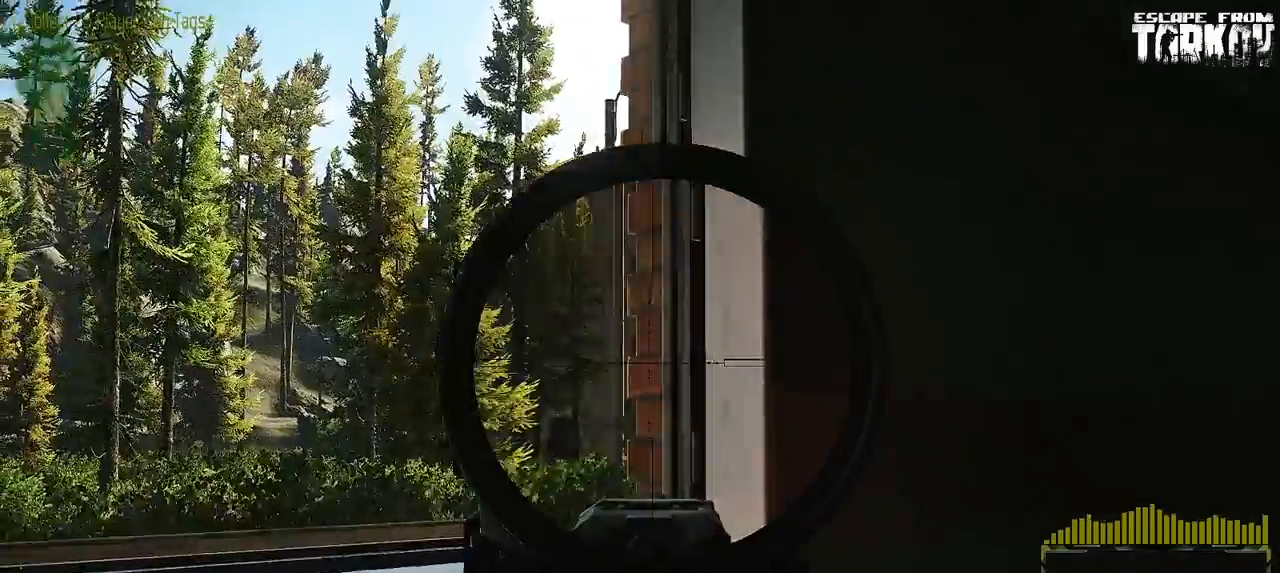
{"keys": [], "mouse": [], "events": [[150, "d", "up"]]}
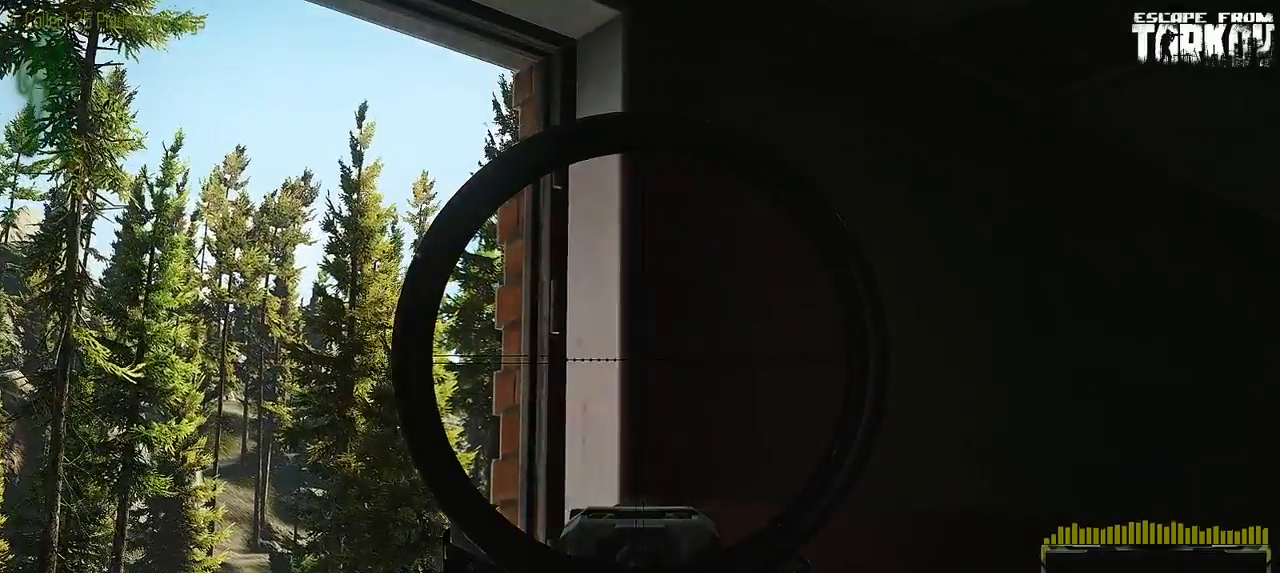
{"keys": [], "mouse": [], "events": [[83, "a", "down"], [367, "a", "up"]]}
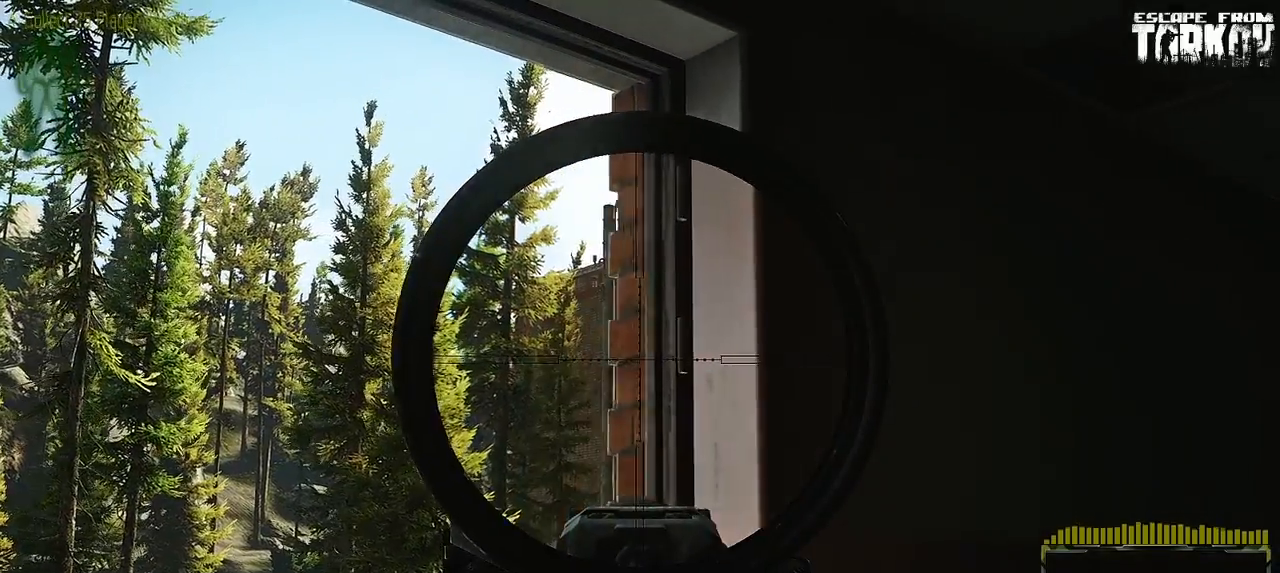
{"keys": ["a"], "mouse": [], "events": [[467, "a", "down"]]}
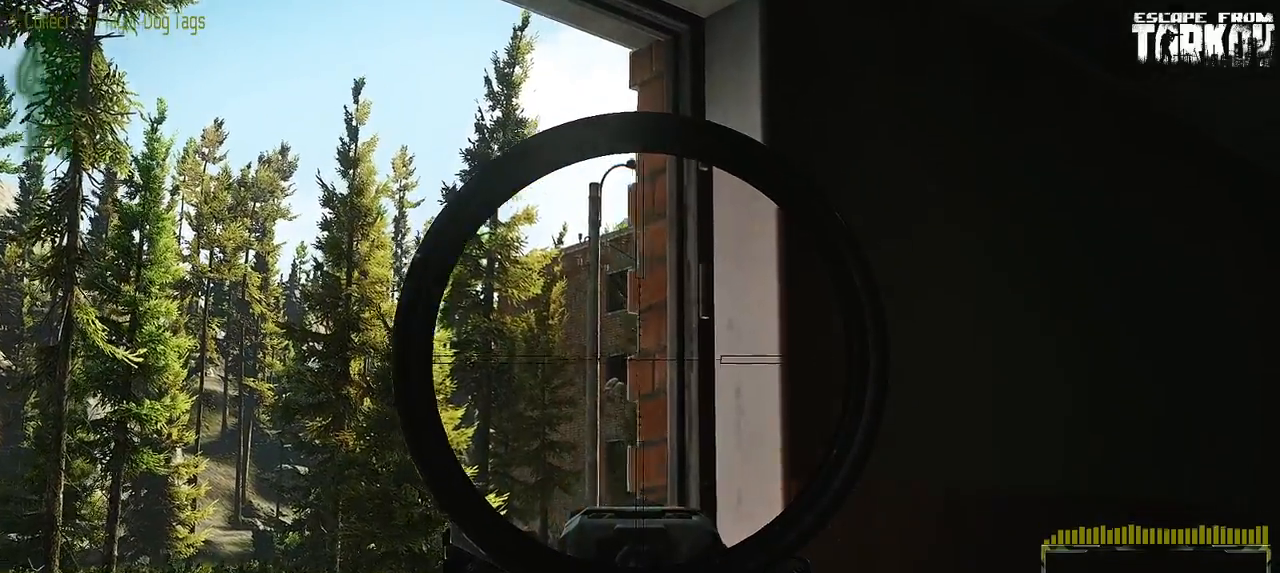
{"keys": [], "mouse": [], "events": [[33, "a", "up"]]}
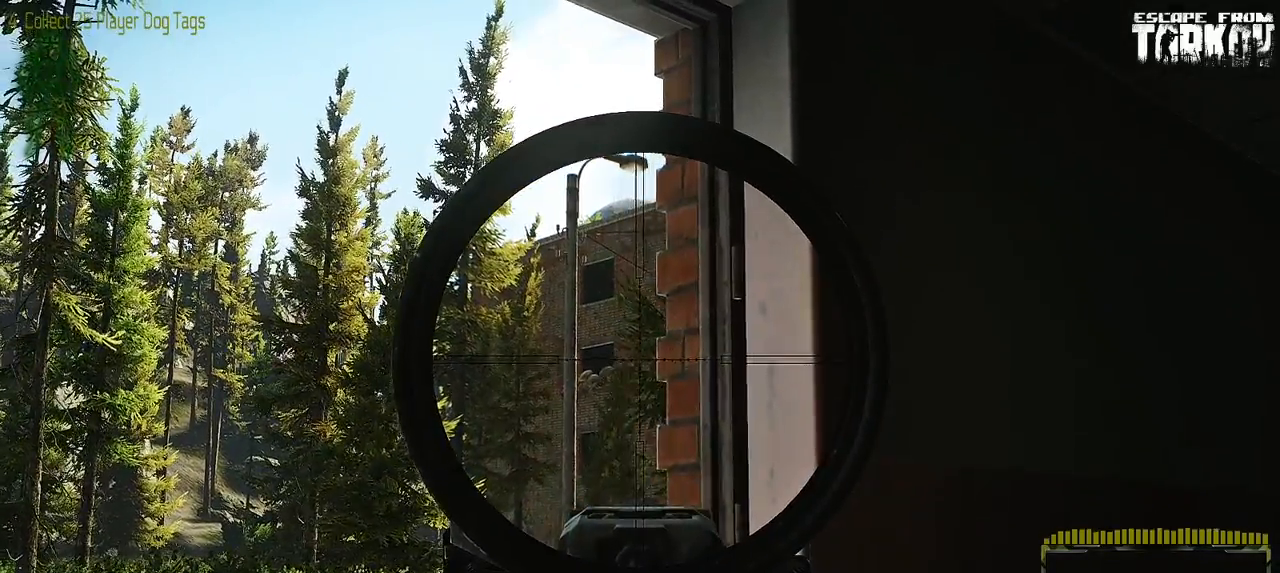
{"keys": [], "mouse": [], "events": []}
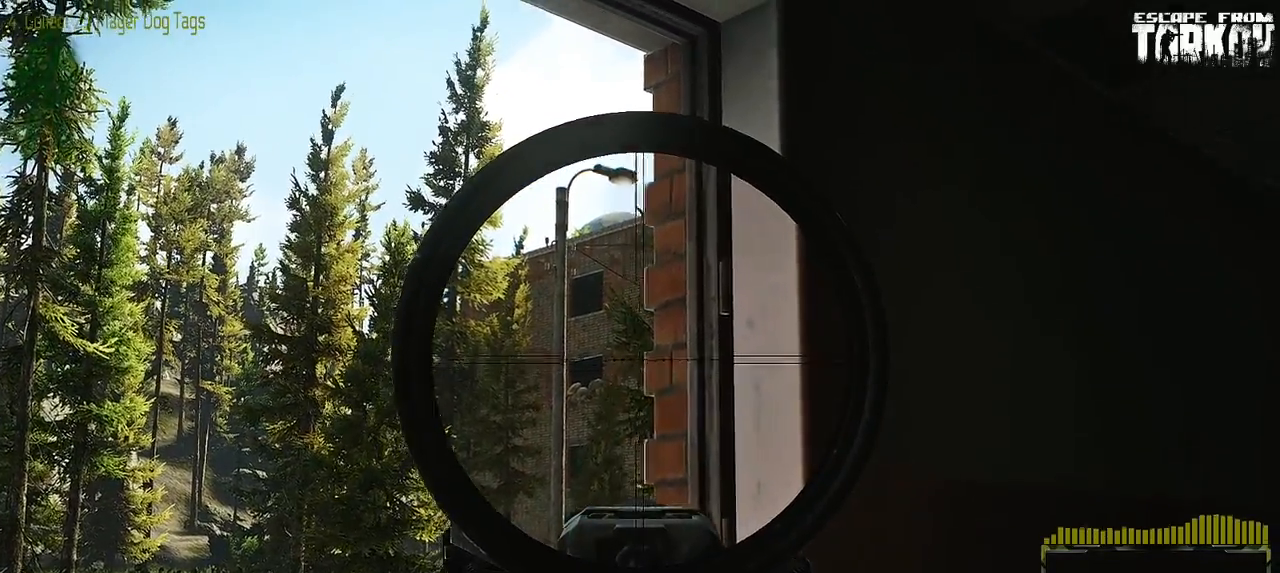
{"keys": ["d"], "mouse": [], "events": [[33, "a", "down"], [283, "a", "up"], [417, "d", "down"]]}
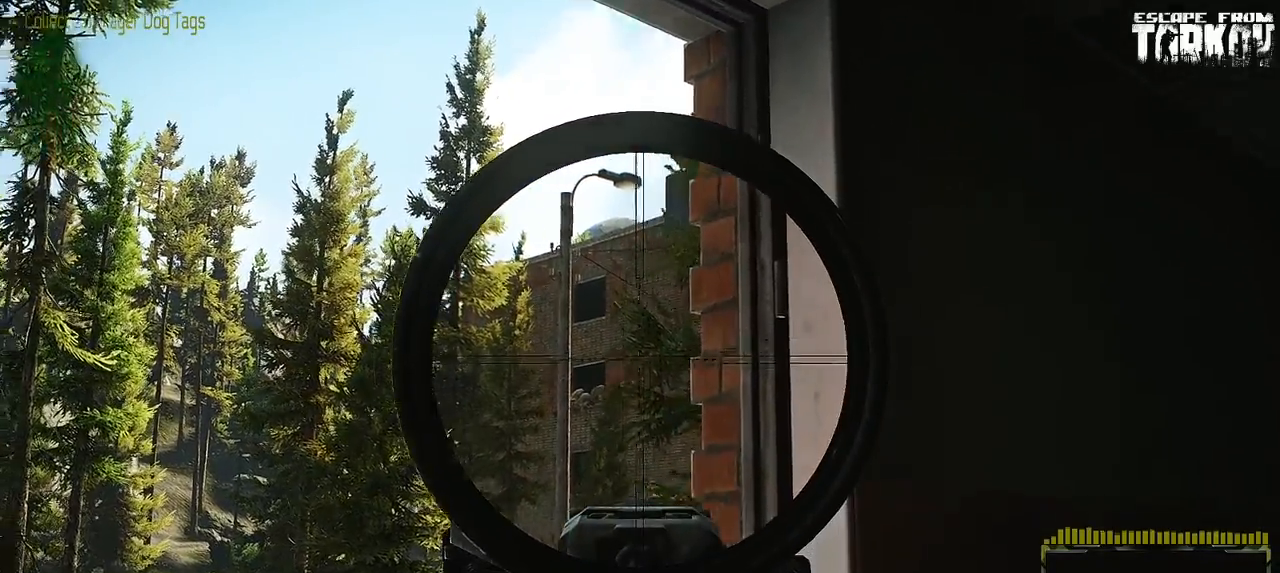
{"keys": [], "mouse": [], "events": [[83, "d", "up"]]}
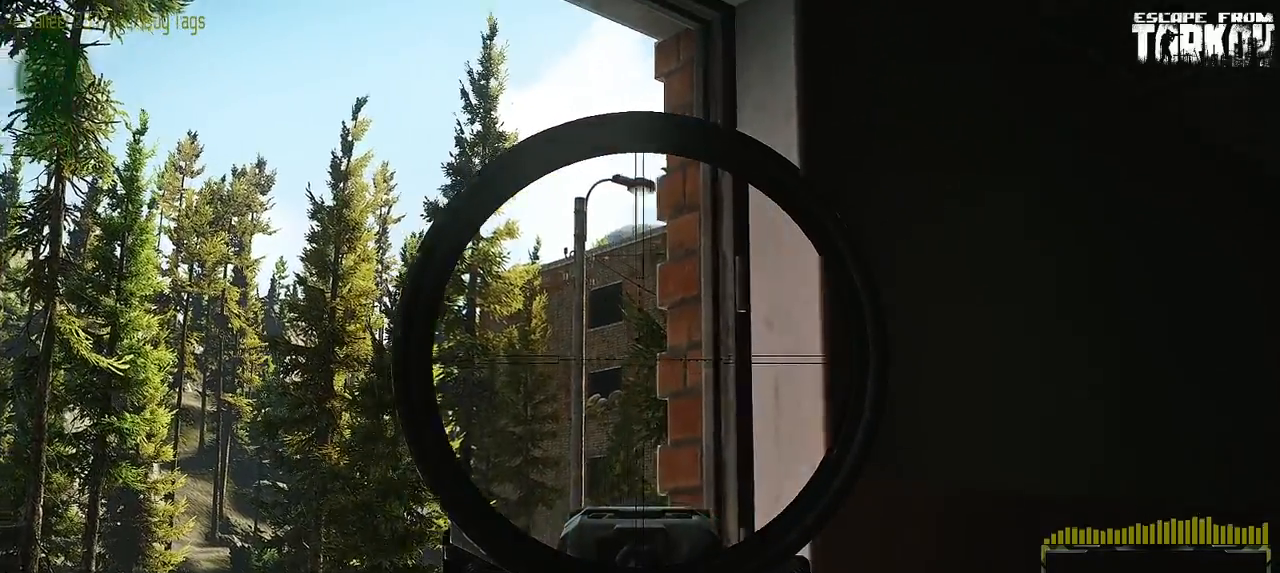
{"keys": [], "mouse": [], "events": []}
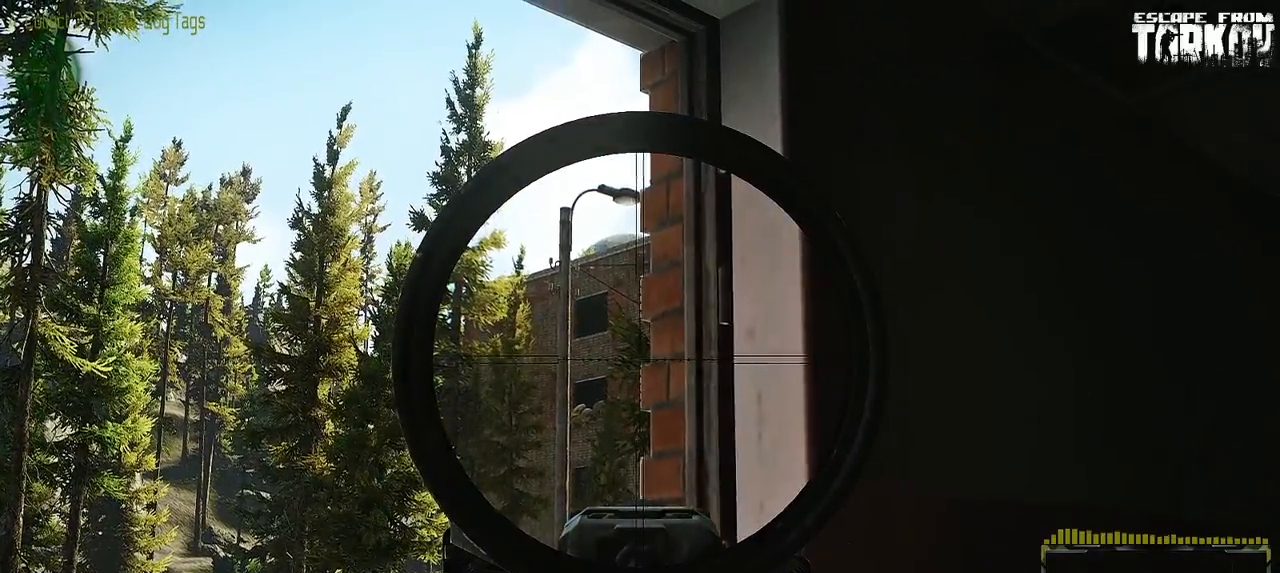
{"keys": [], "mouse": [], "events": []}
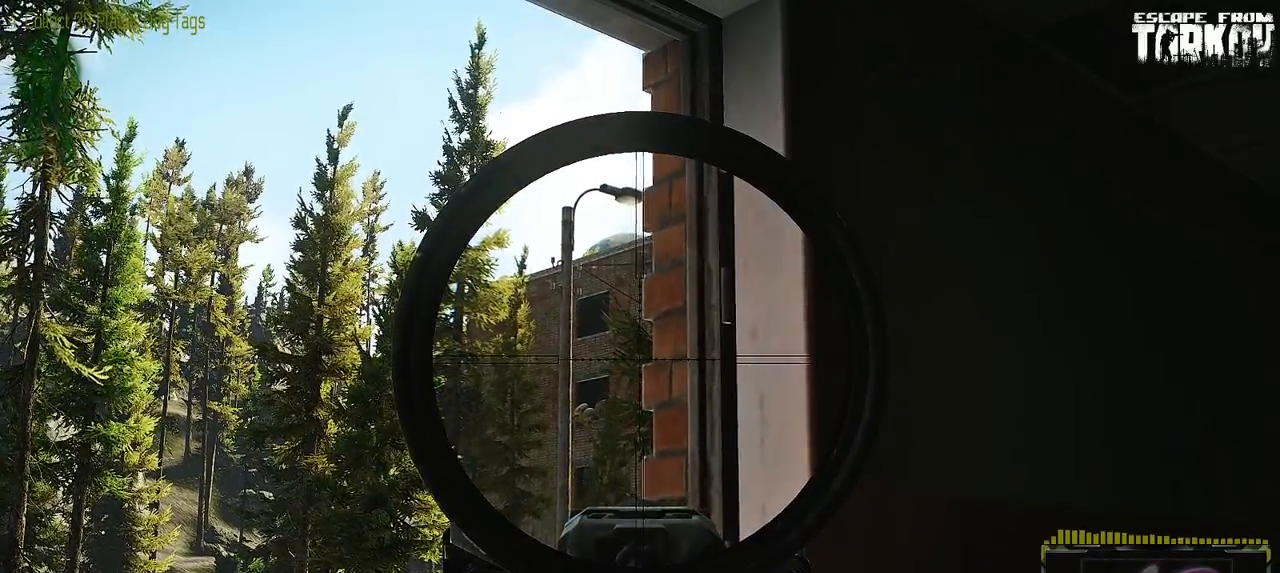
{"keys": [], "mouse": [], "events": [[67, "a", "down"], [133, "a", "up"]]}
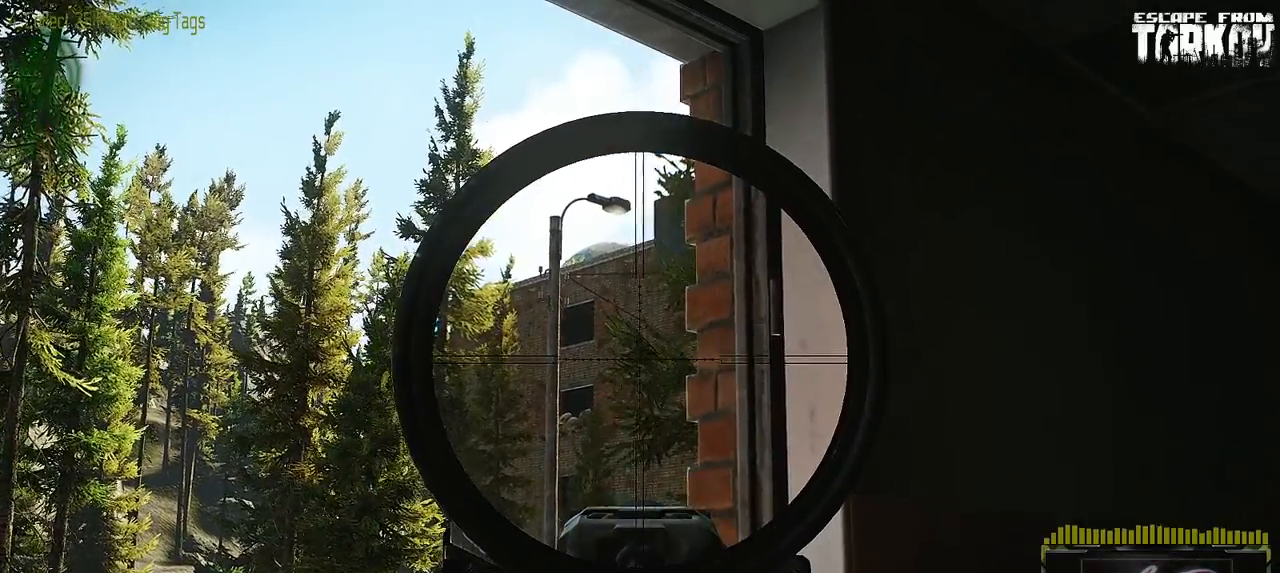
{"keys": [], "mouse": [], "events": []}
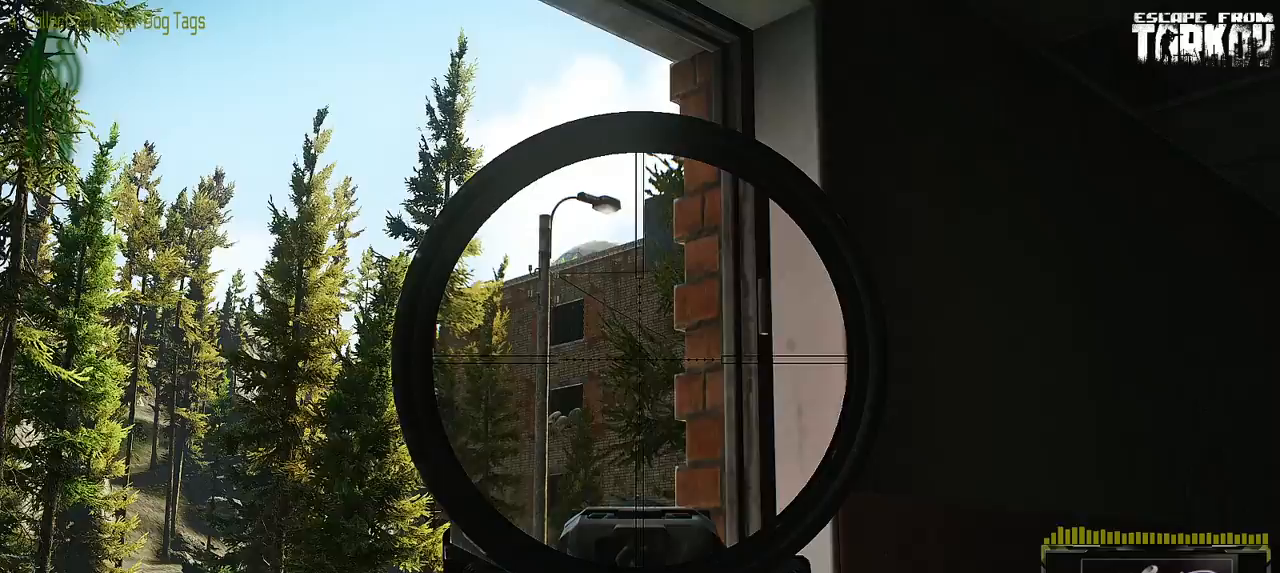
{"keys": [], "mouse": [], "events": []}
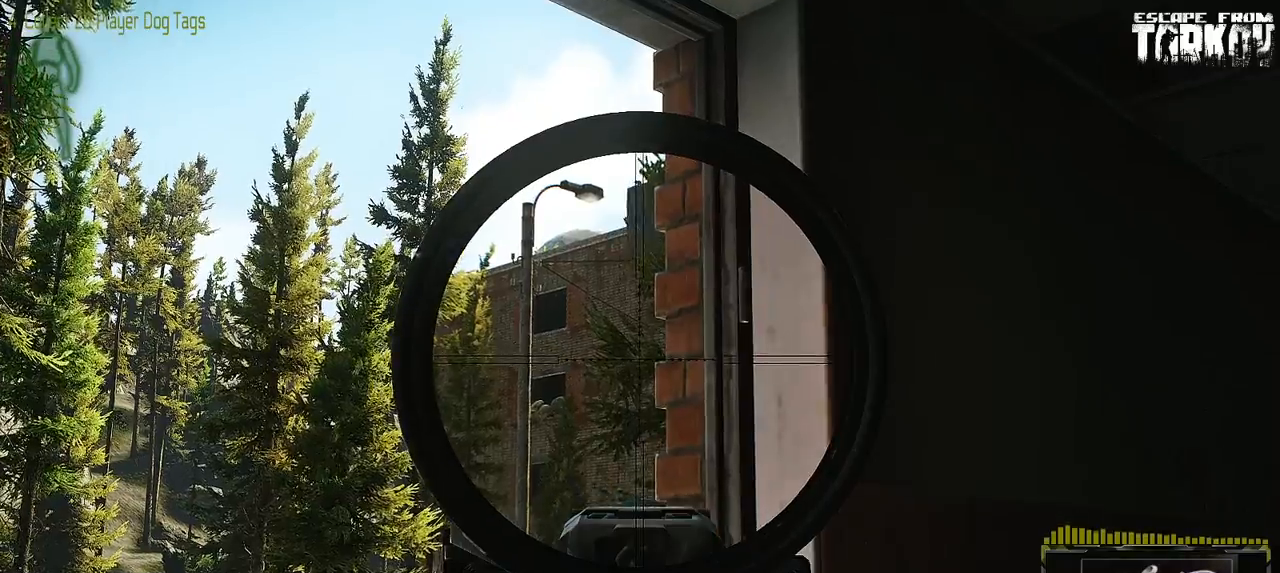
{"keys": [], "mouse": [], "events": []}
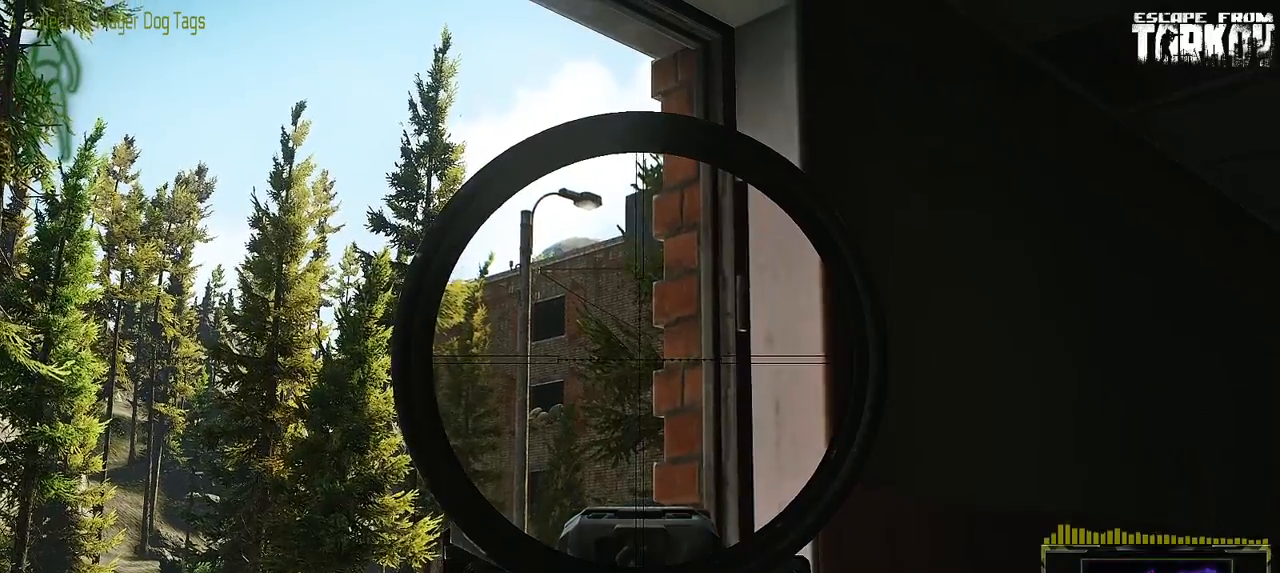
{"keys": [], "mouse": [], "events": []}
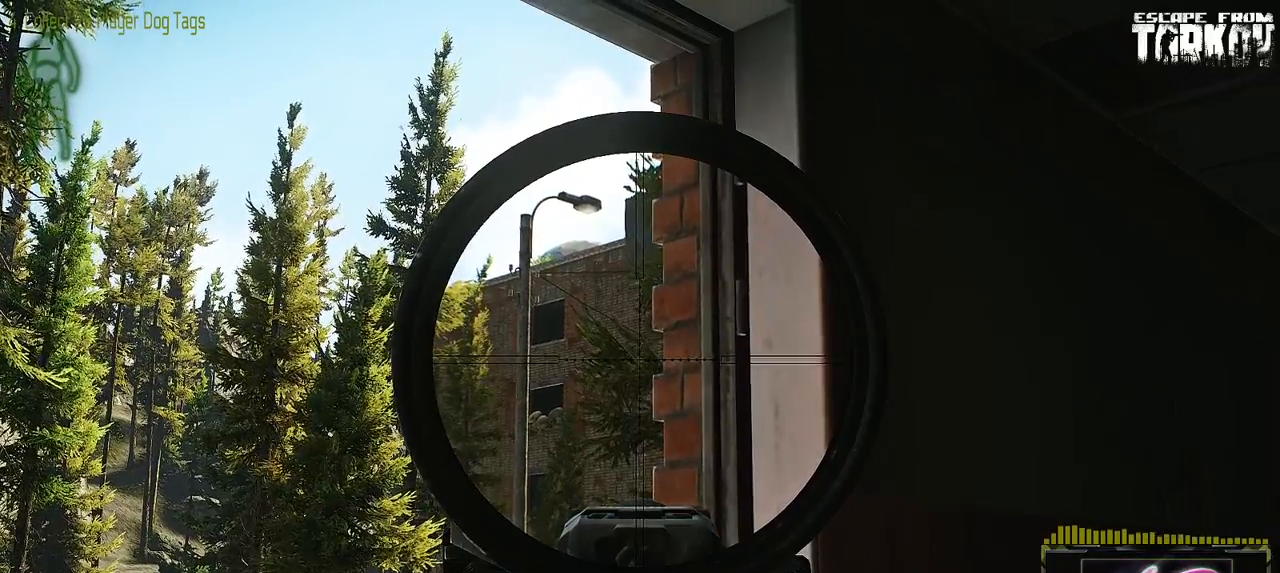
{"keys": [], "mouse": [], "events": []}
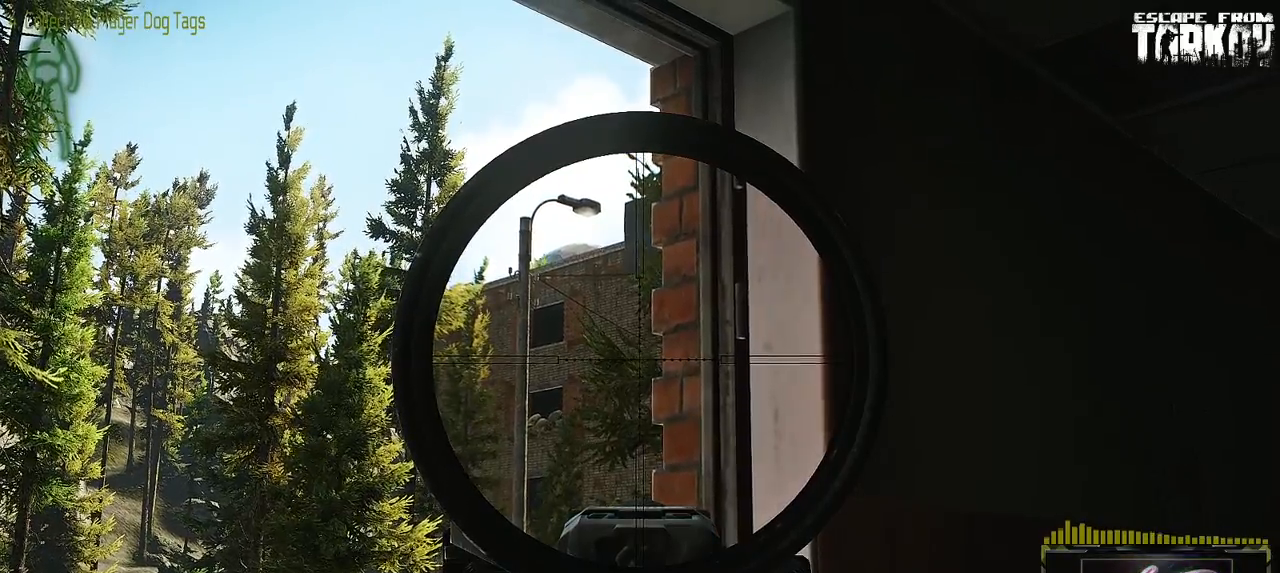
{"keys": ["caps_lock"], "mouse": [], "events": [[250, "caps_lock", "down"]]}
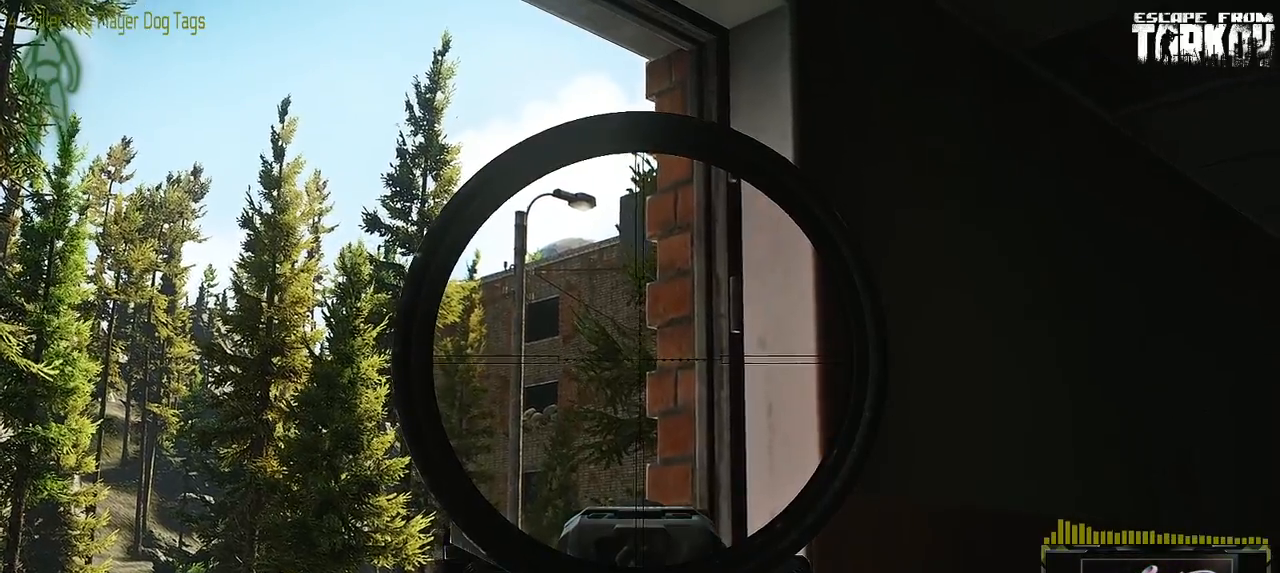
{"keys": ["caps_lock"], "mouse": [], "events": []}
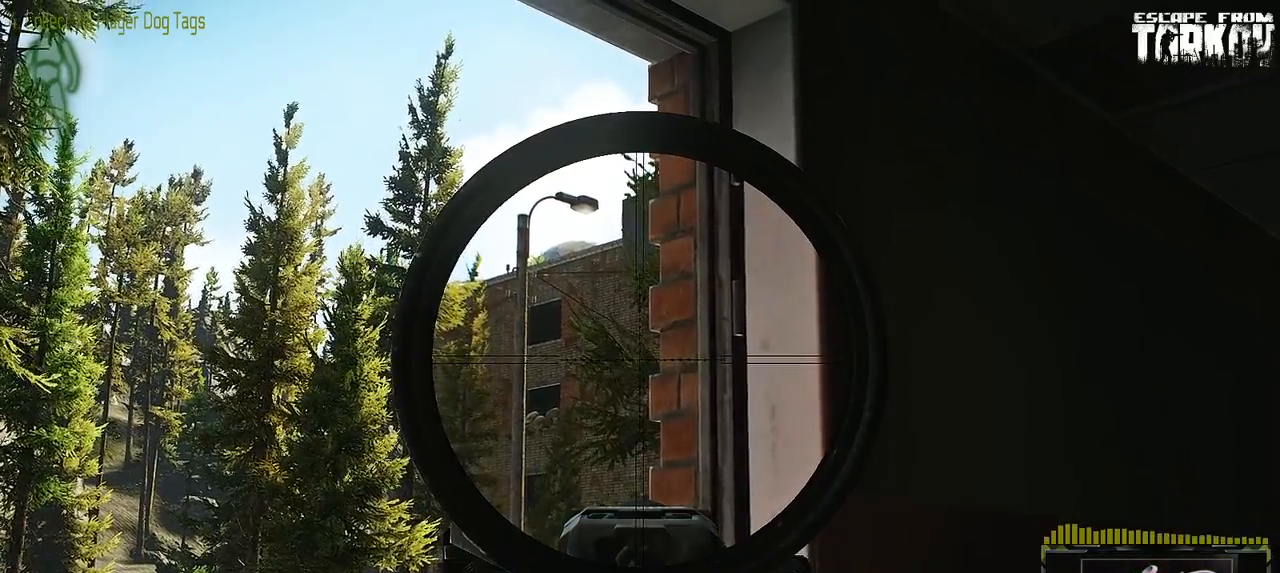
{"keys": ["caps_lock"], "mouse": [], "events": []}
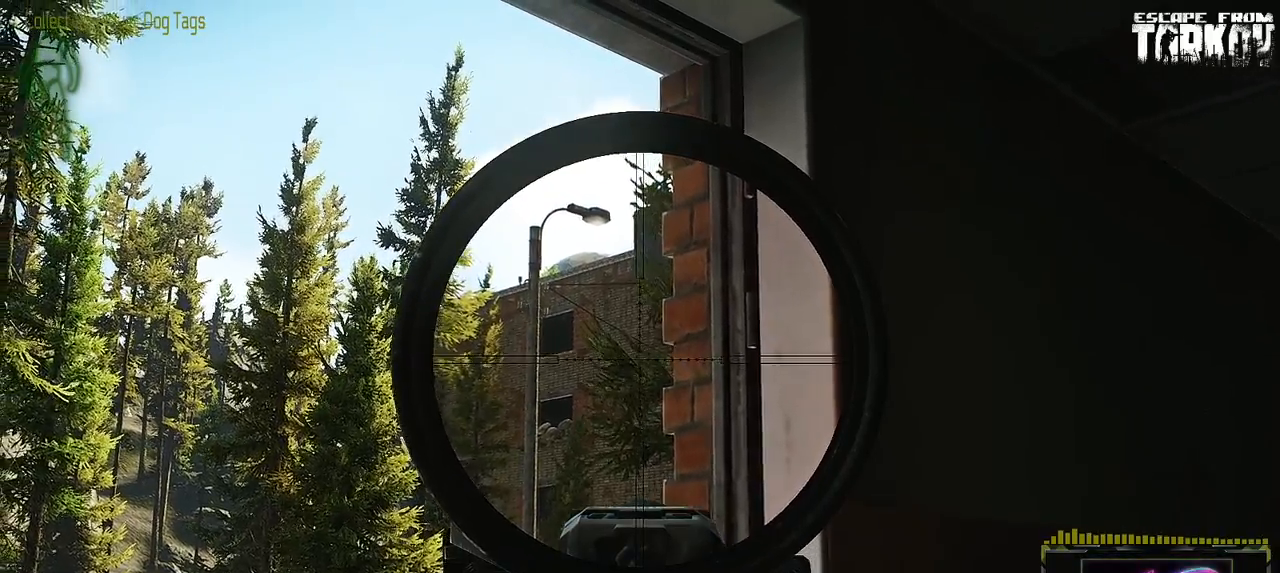
{"keys": ["caps_lock"], "mouse": [], "events": []}
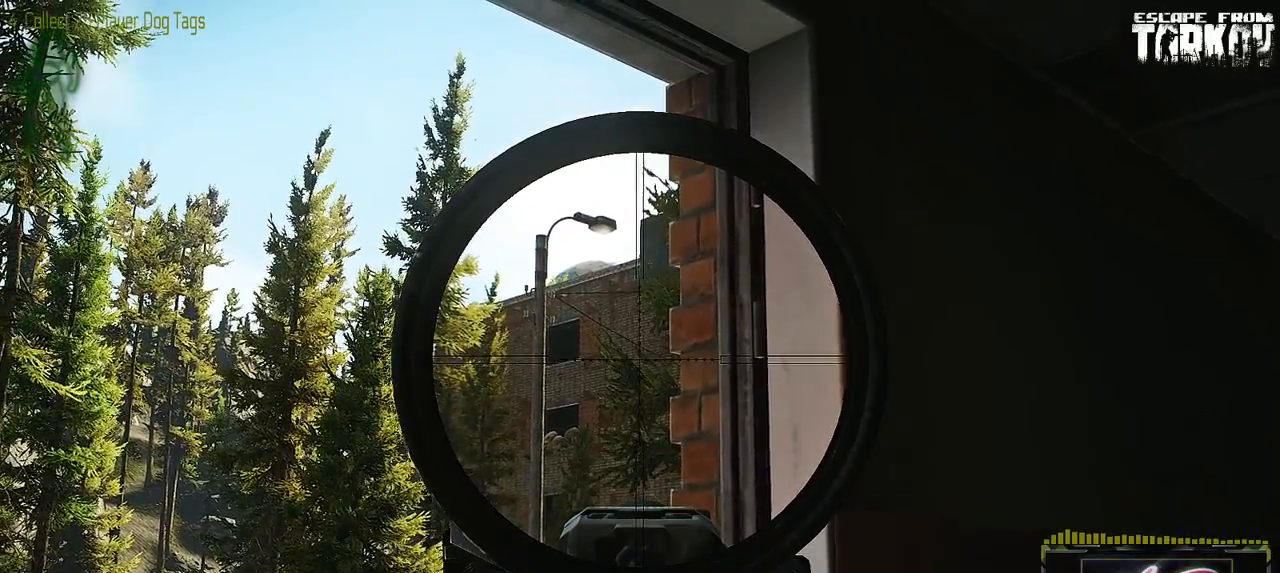
{"keys": ["caps_lock"], "mouse": [], "events": []}
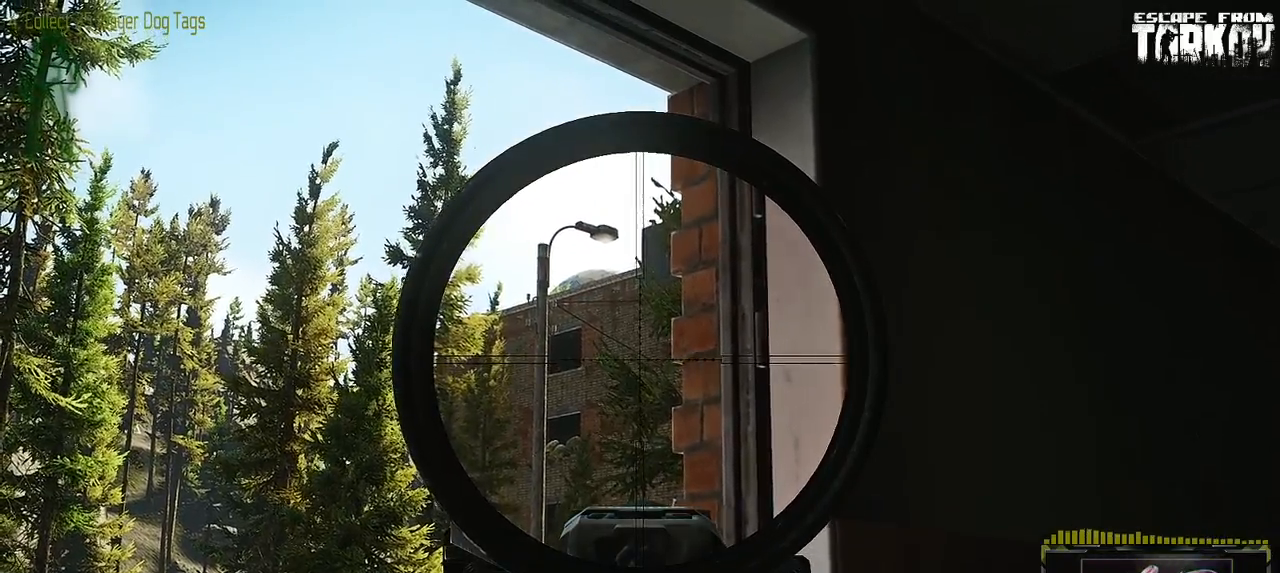
{"keys": ["d"], "mouse": []}
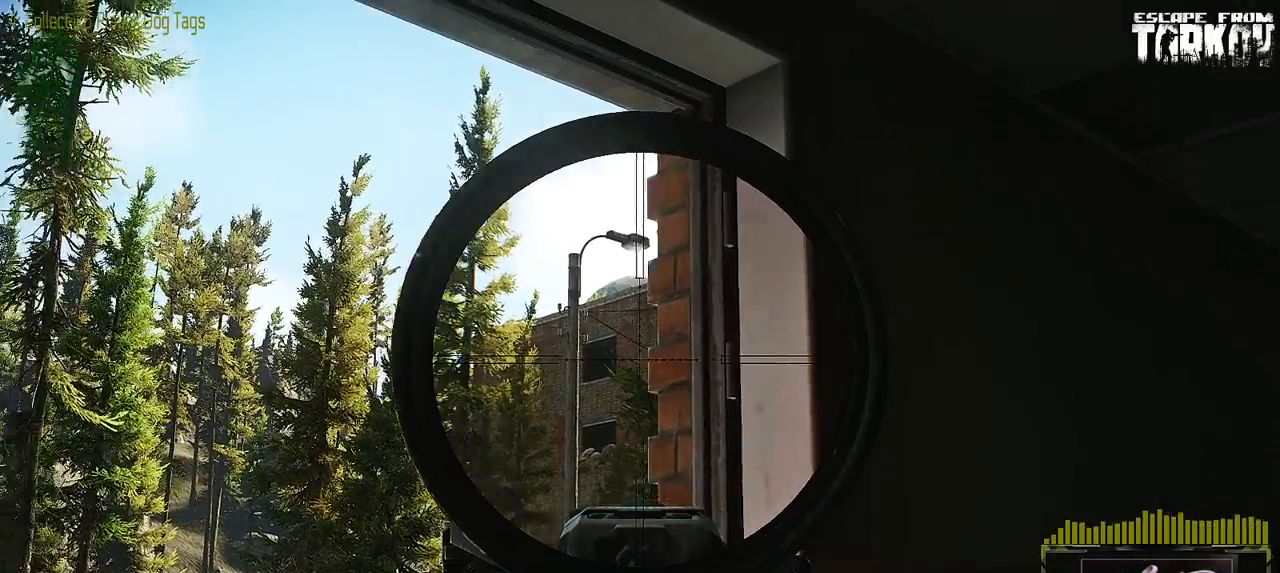
{"keys": ["a"], "mouse": [], "events": [[450, "d", "up"], [467, "a", "down"]]}
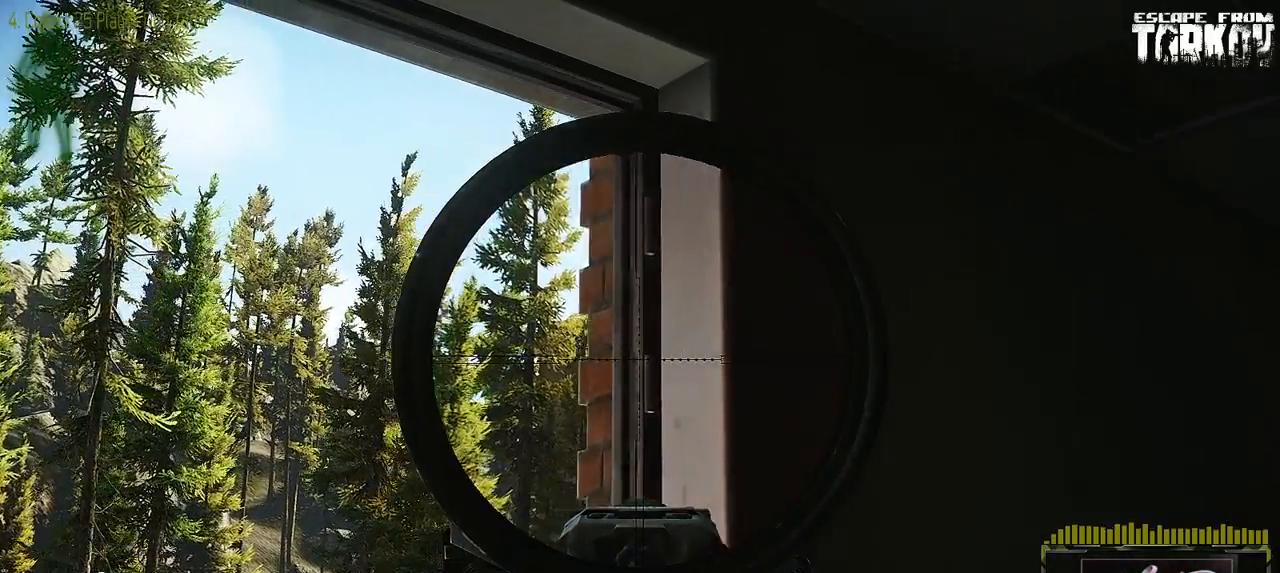
{"keys": [], "mouse": [], "events": [[267, "a", "up"]]}
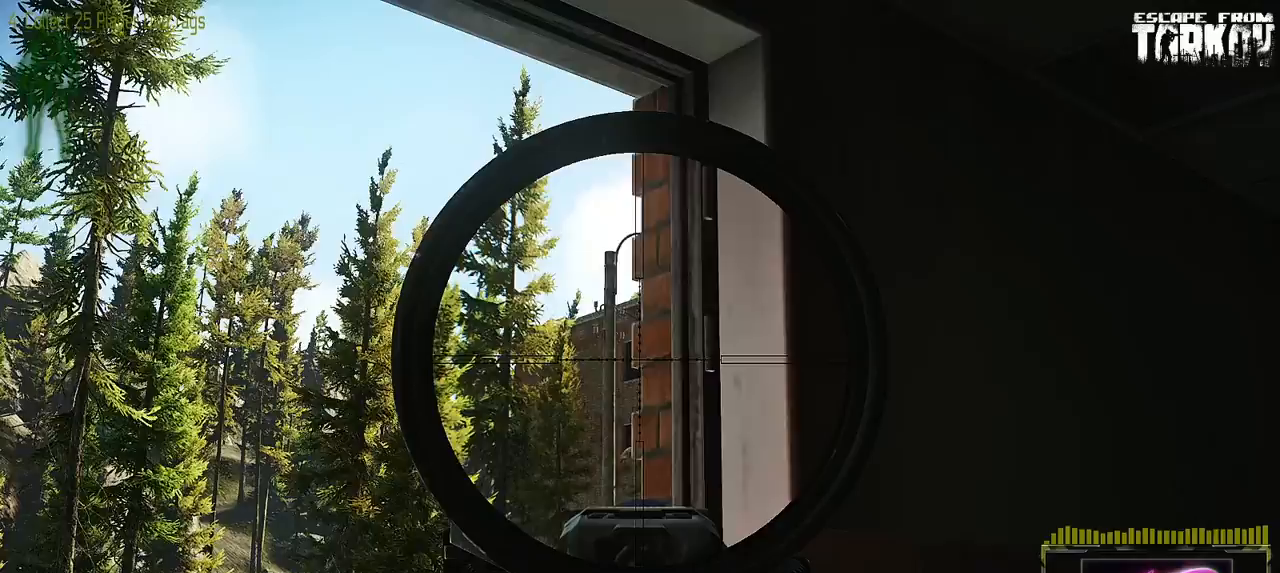
{"keys": [], "mouse": [], "events": []}
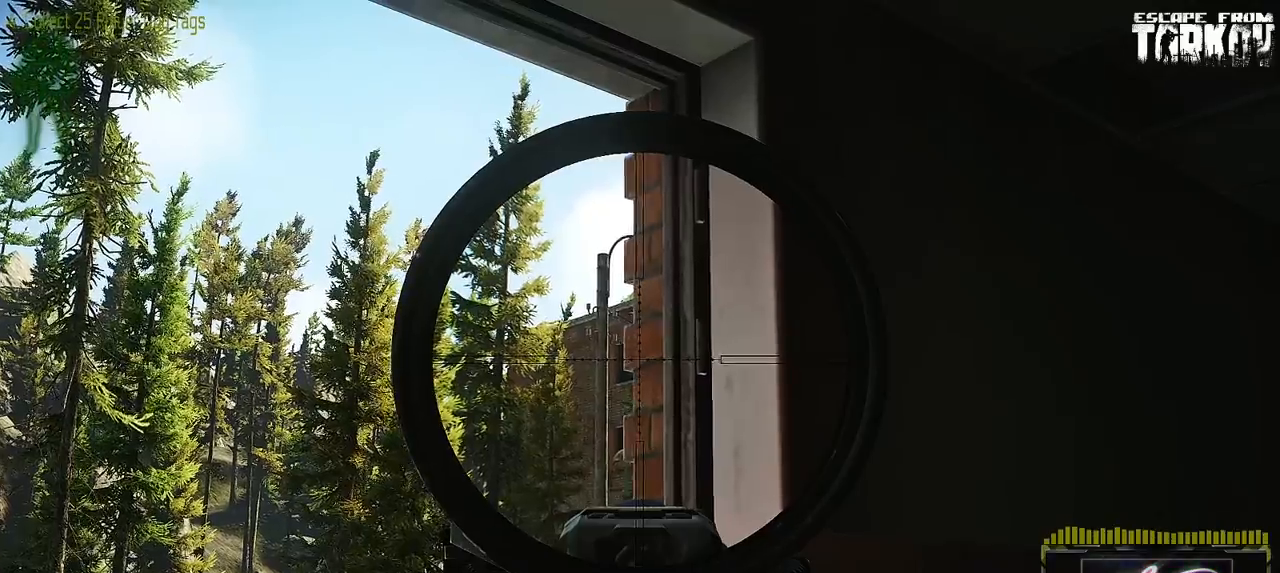
{"keys": ["d"], "mouse": [], "events": [[400, "d", "down"]]}